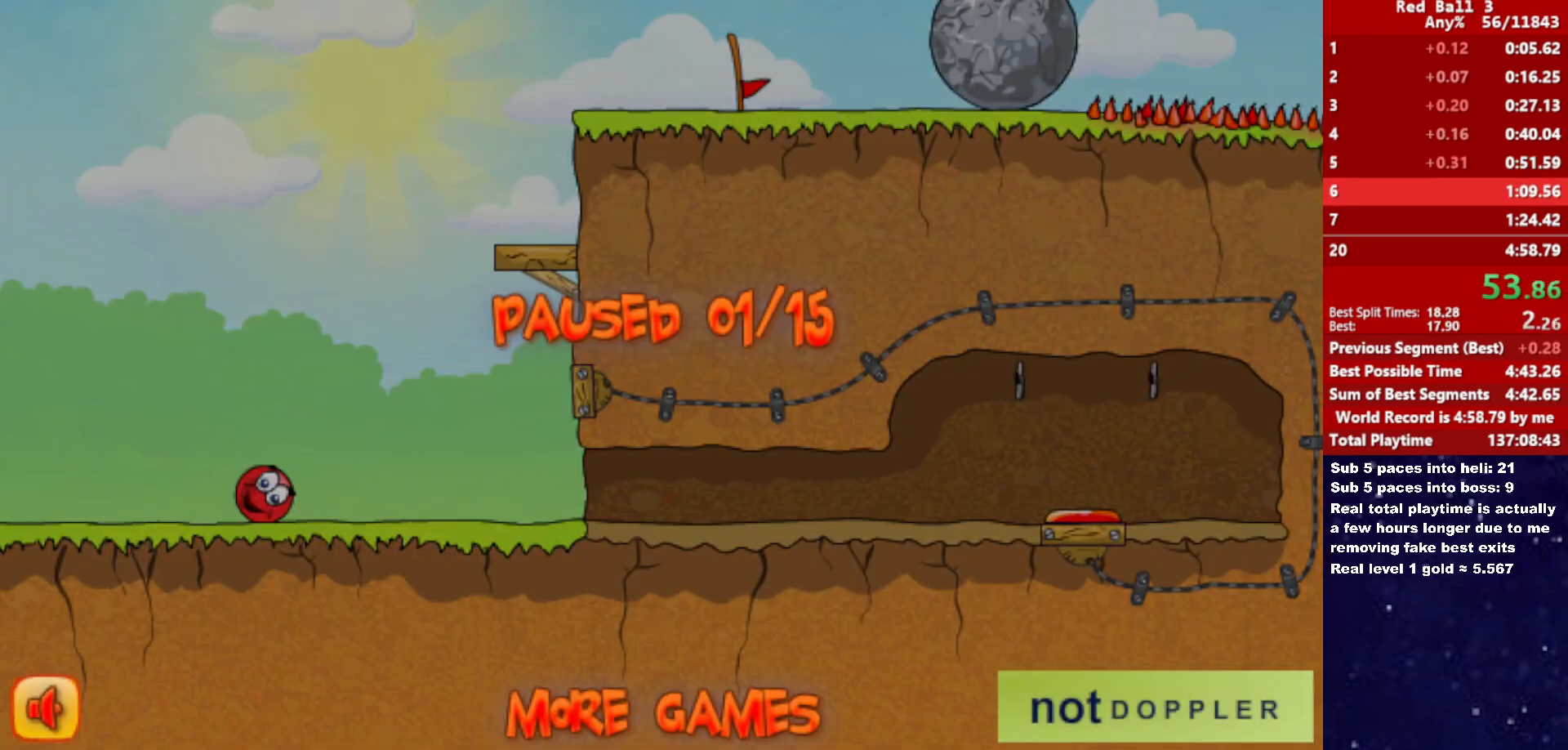
Gameplay with keyboard; each line is a JSON object with the keys held at the frame after it. "events" lists presses ("down") and releases ("up") of "down", "left", "p", "r", "right" and "up" between this image and that frame as [ms after this image, input, new state], when the widget could be followed in between. No other keys are recorded. Mouse input is not recorded.
{"keys": ["right", "up"], "events": [[316, "p", "down"], [366, "p", "up"]]}
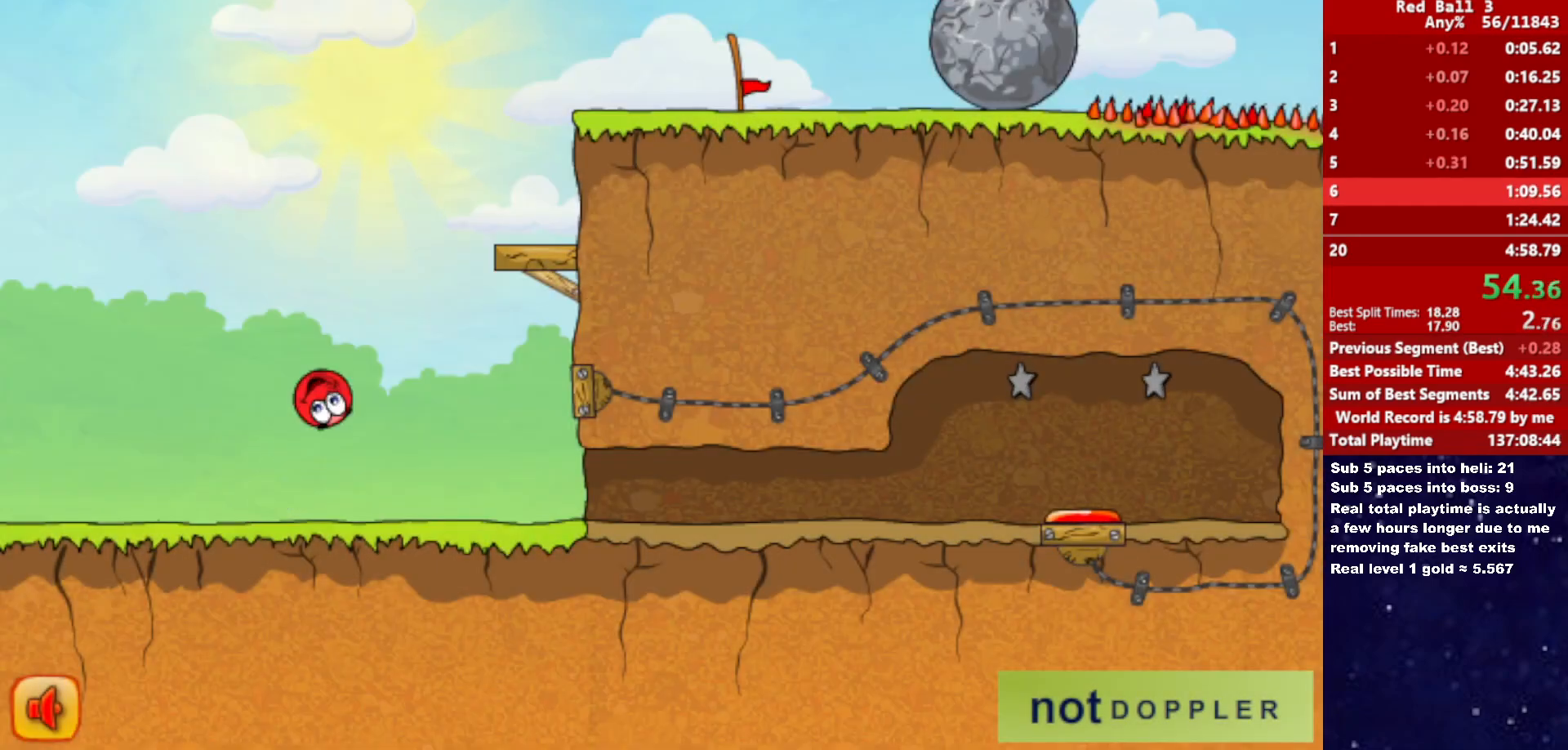
{"keys": ["right", "up"], "events": []}
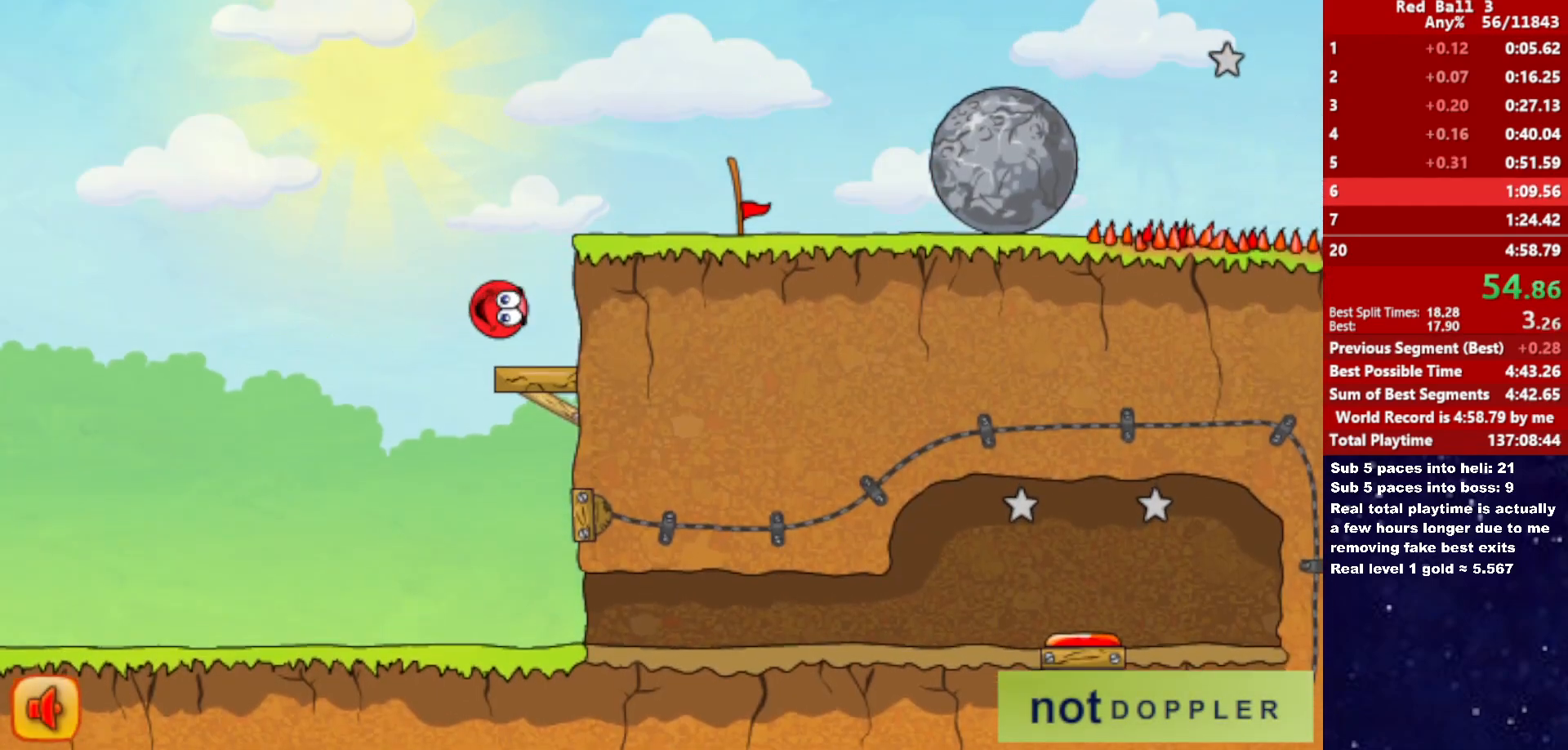
{"keys": ["right"], "events": [[50, "left", "down"], [66, "right", "up"], [183, "right", "down"], [216, "left", "up"], [350, "up", "up"]]}
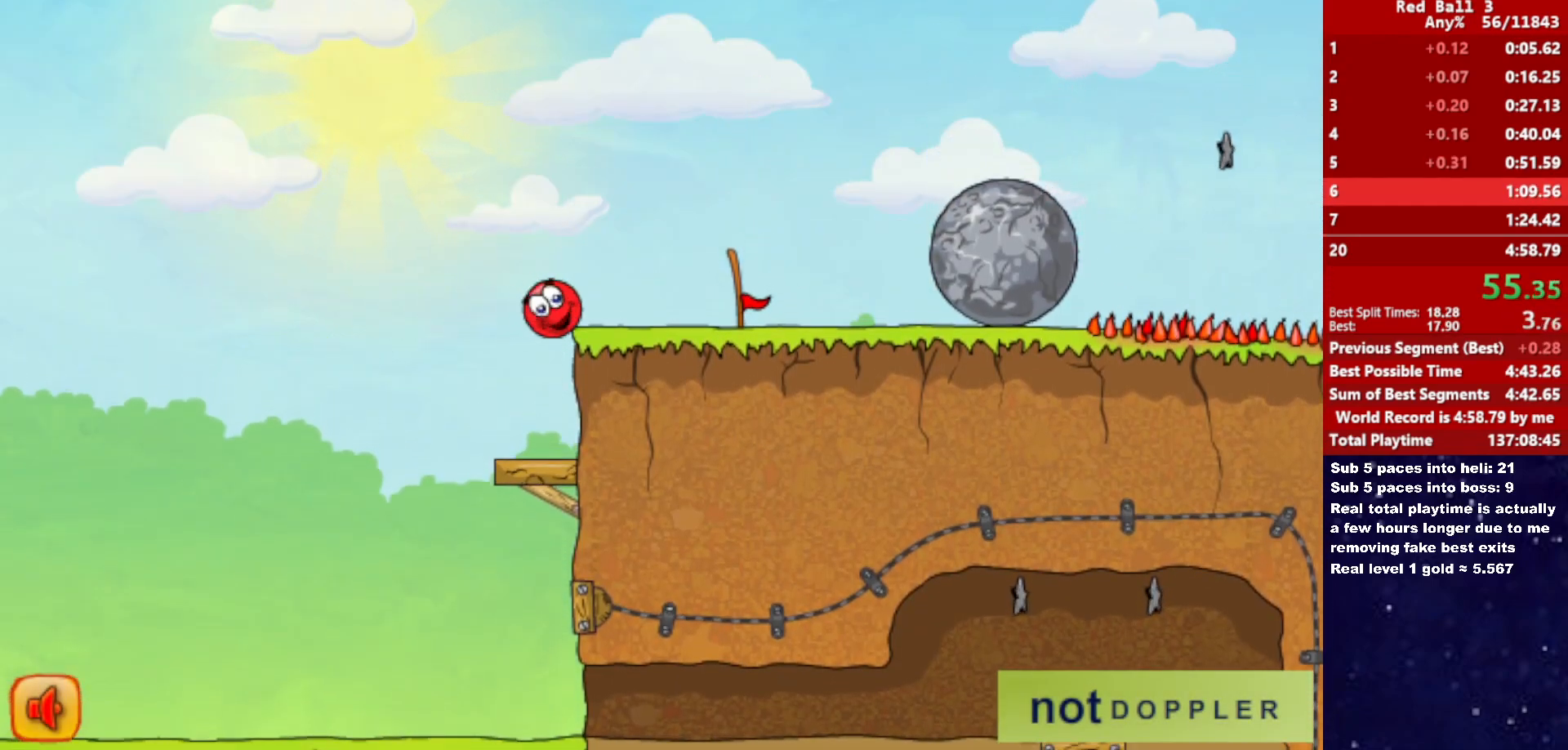
{"keys": ["right"], "events": []}
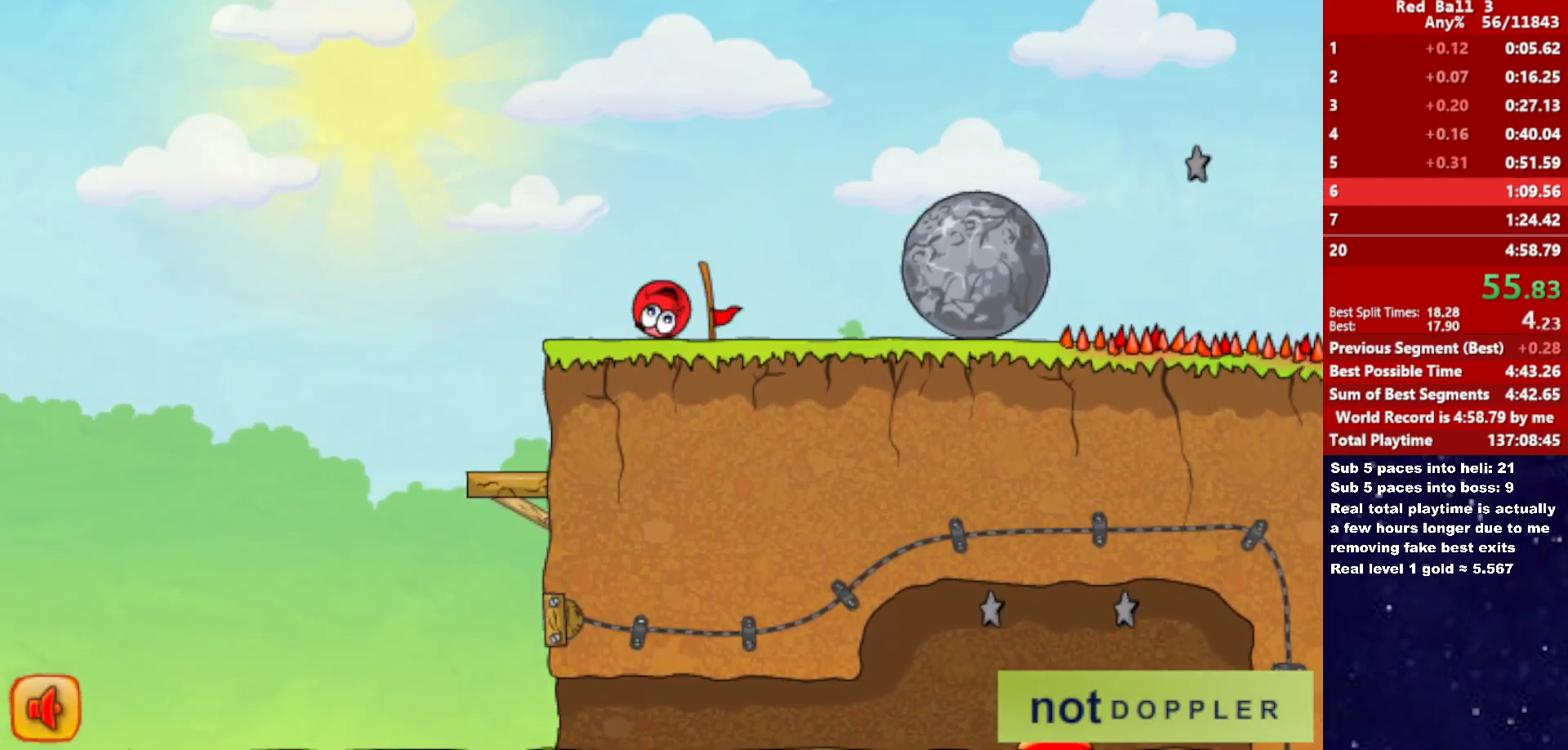
{"keys": ["right"], "events": []}
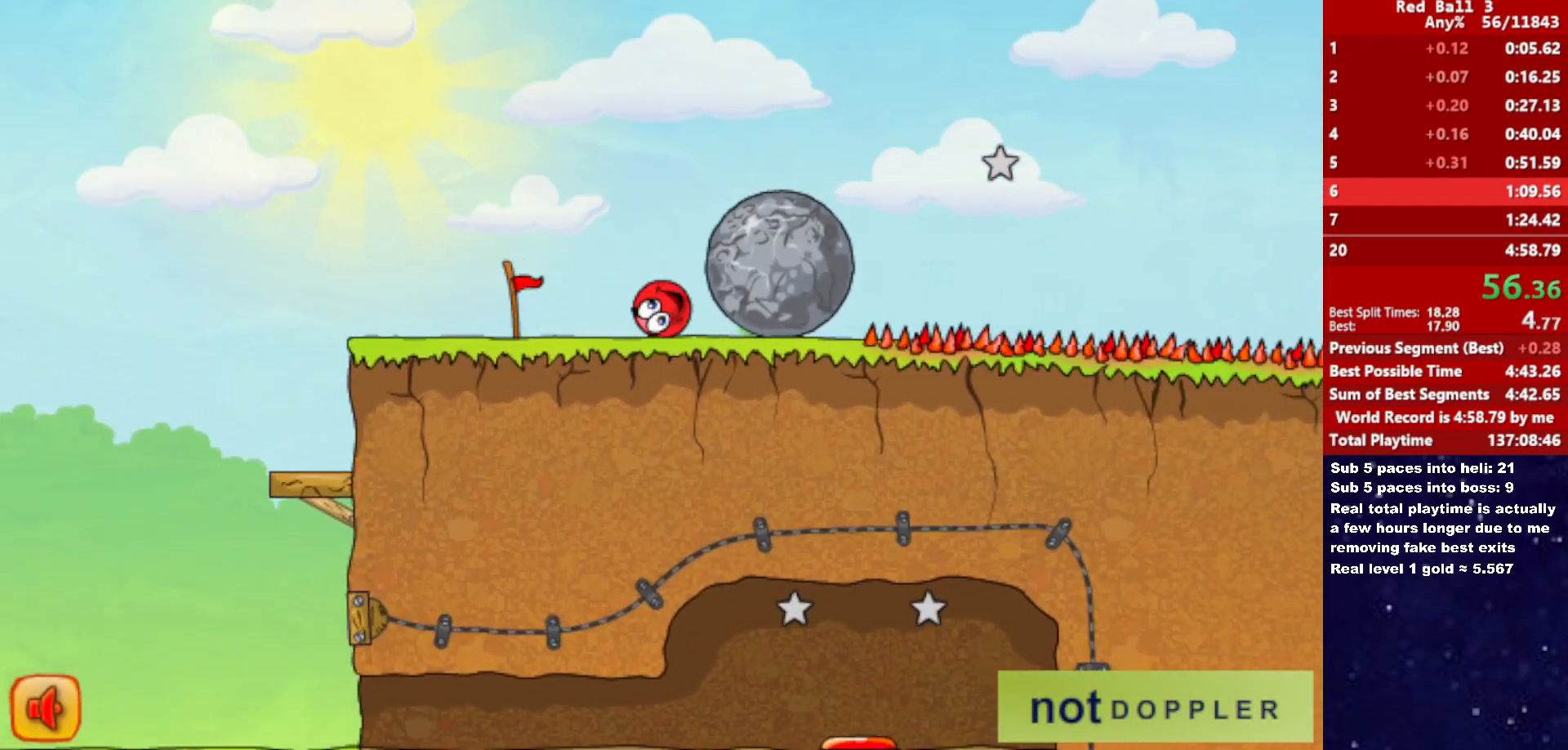
{"keys": ["right"], "events": []}
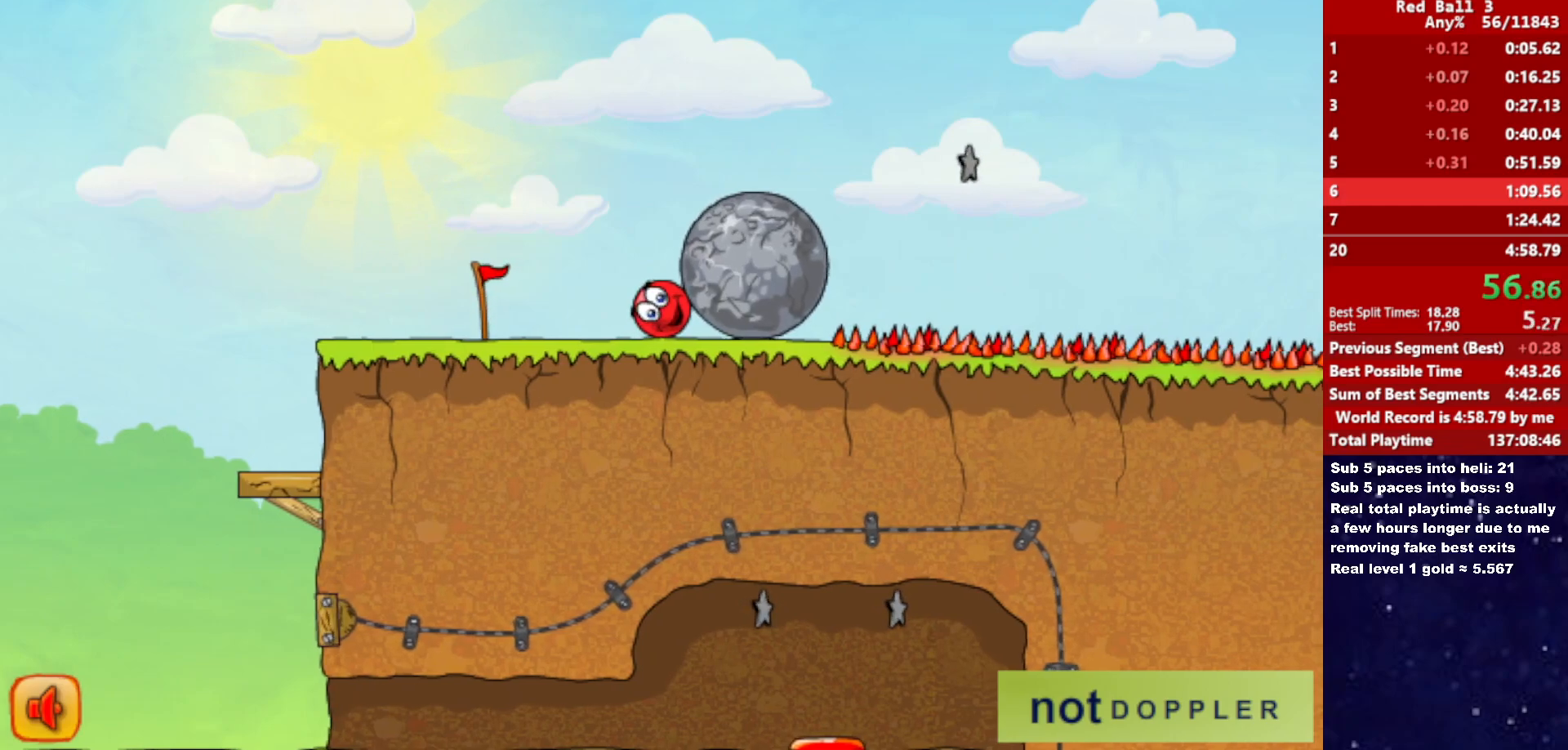
{"keys": ["right"], "events": []}
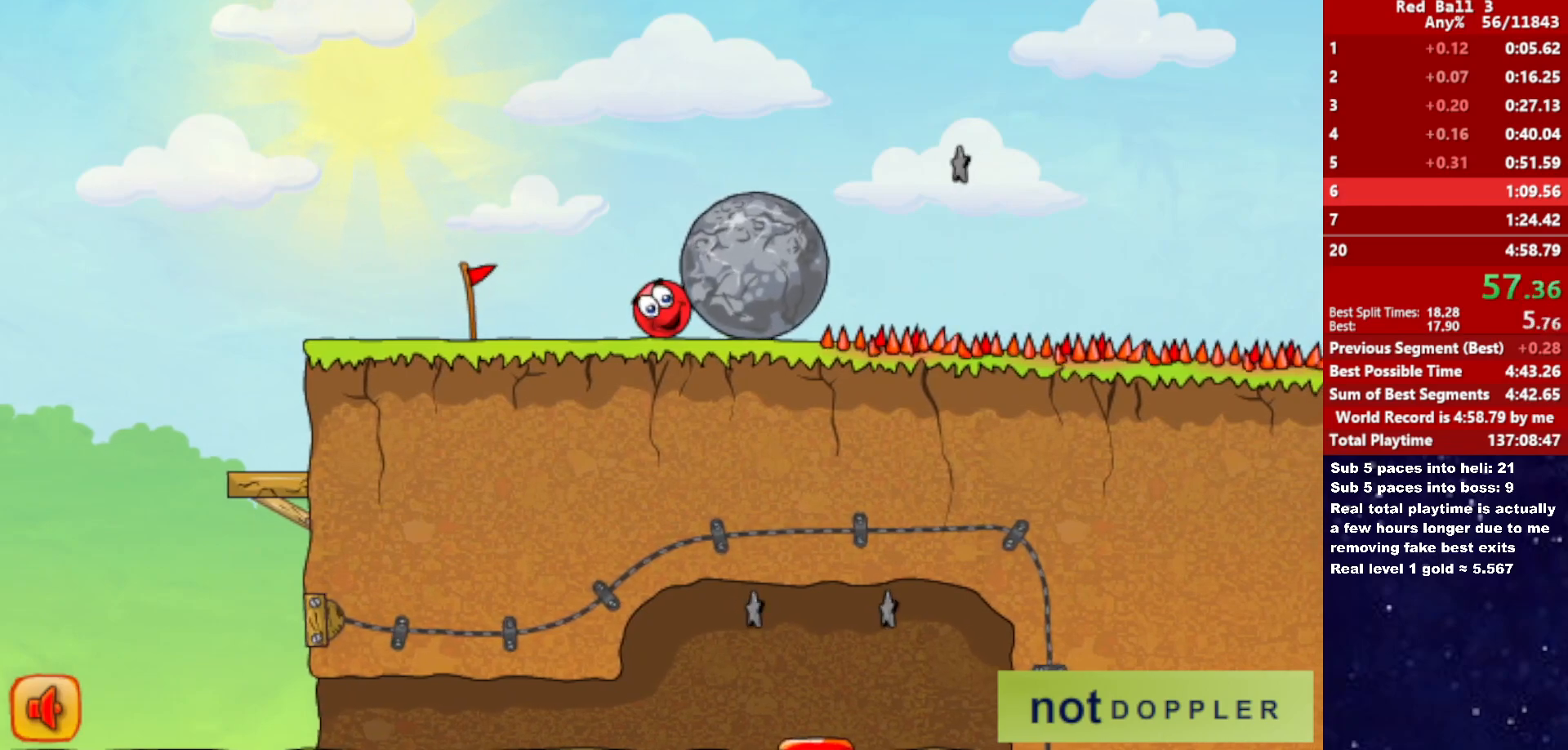
{"keys": ["right"], "events": []}
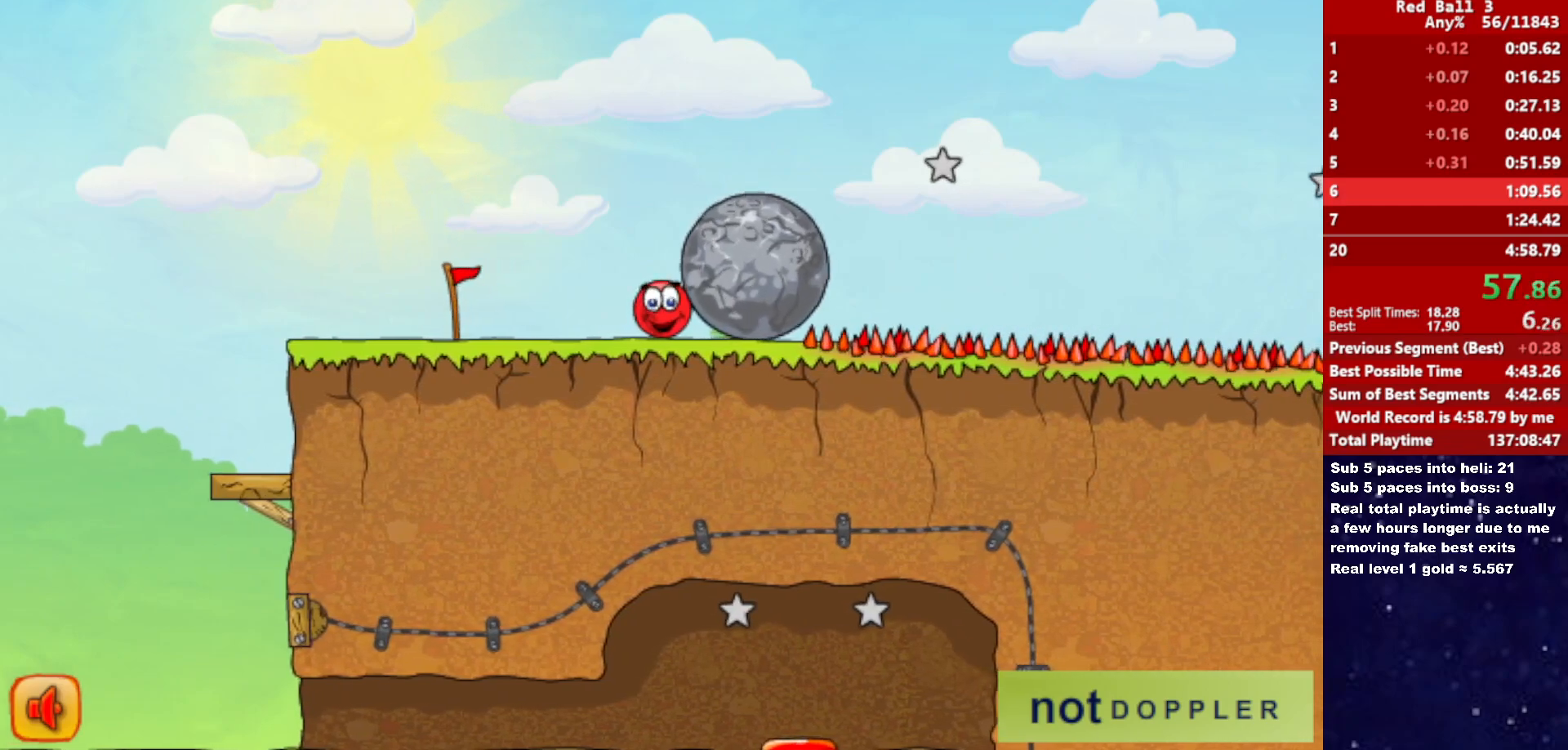
{"keys": ["right"], "events": []}
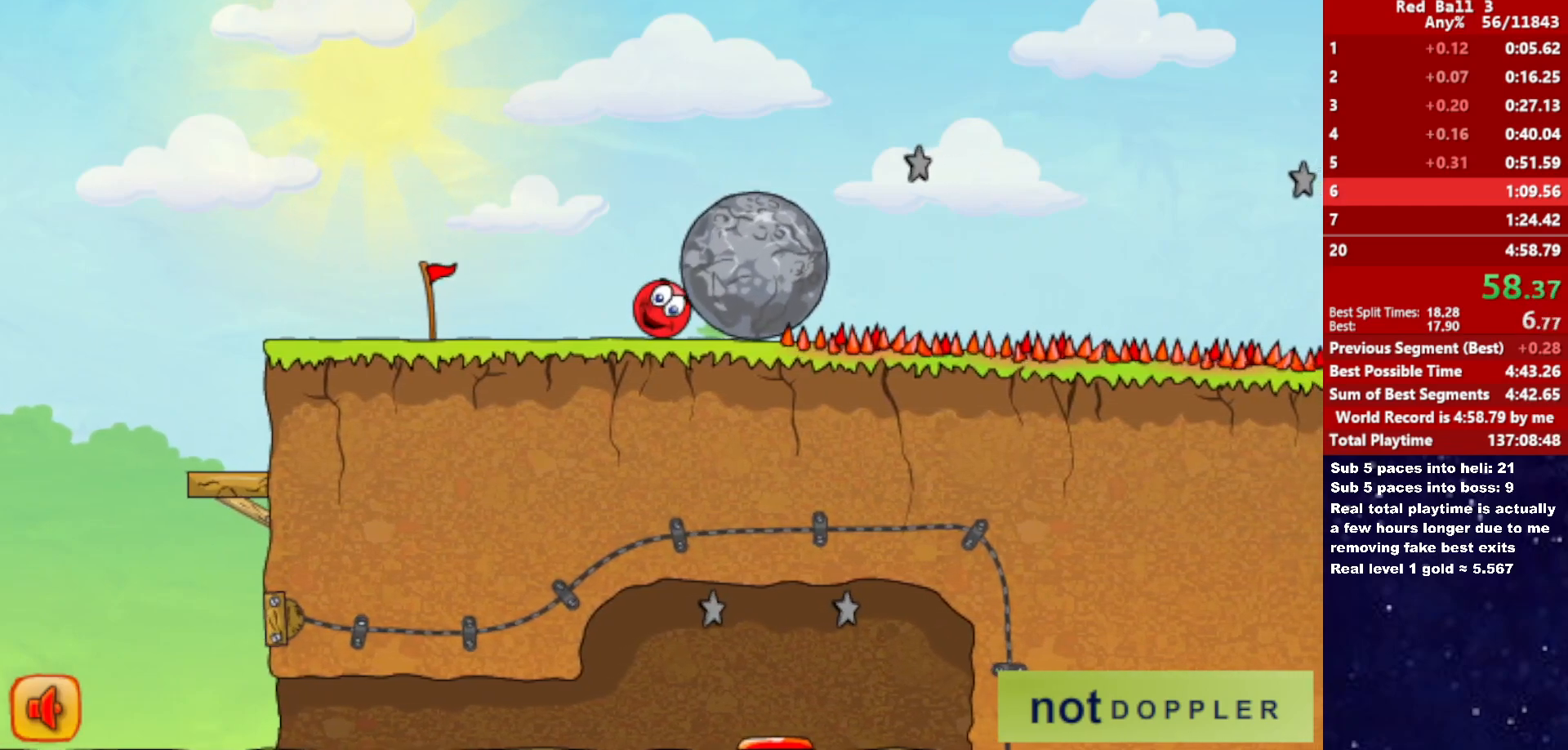
{"keys": ["right"], "events": []}
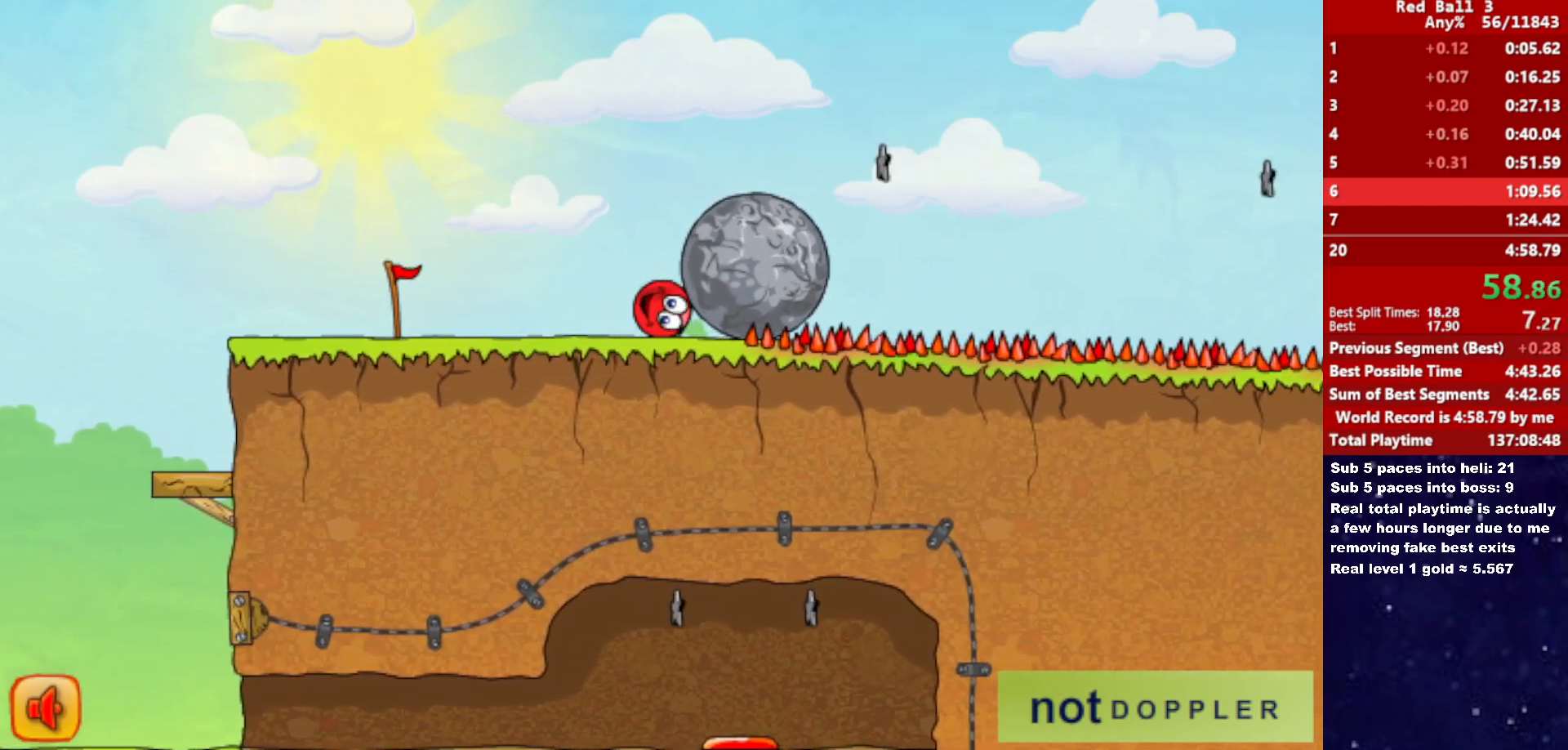
{"keys": ["left"], "events": [[266, "left", "down"], [266, "up", "down"], [300, "right", "up"], [300, "up", "up"]]}
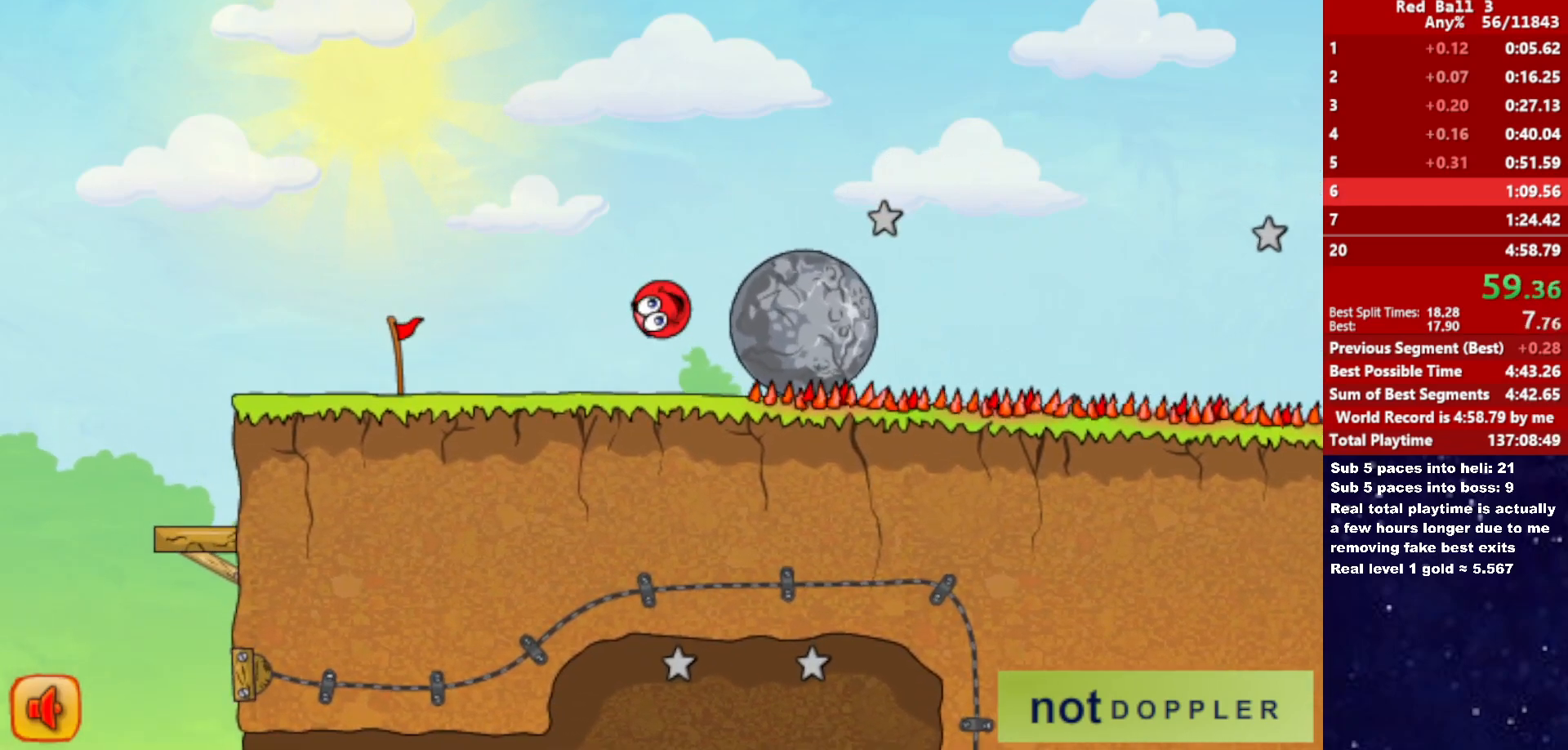
{"keys": ["right"], "events": [[133, "right", "down"], [183, "left", "up"]]}
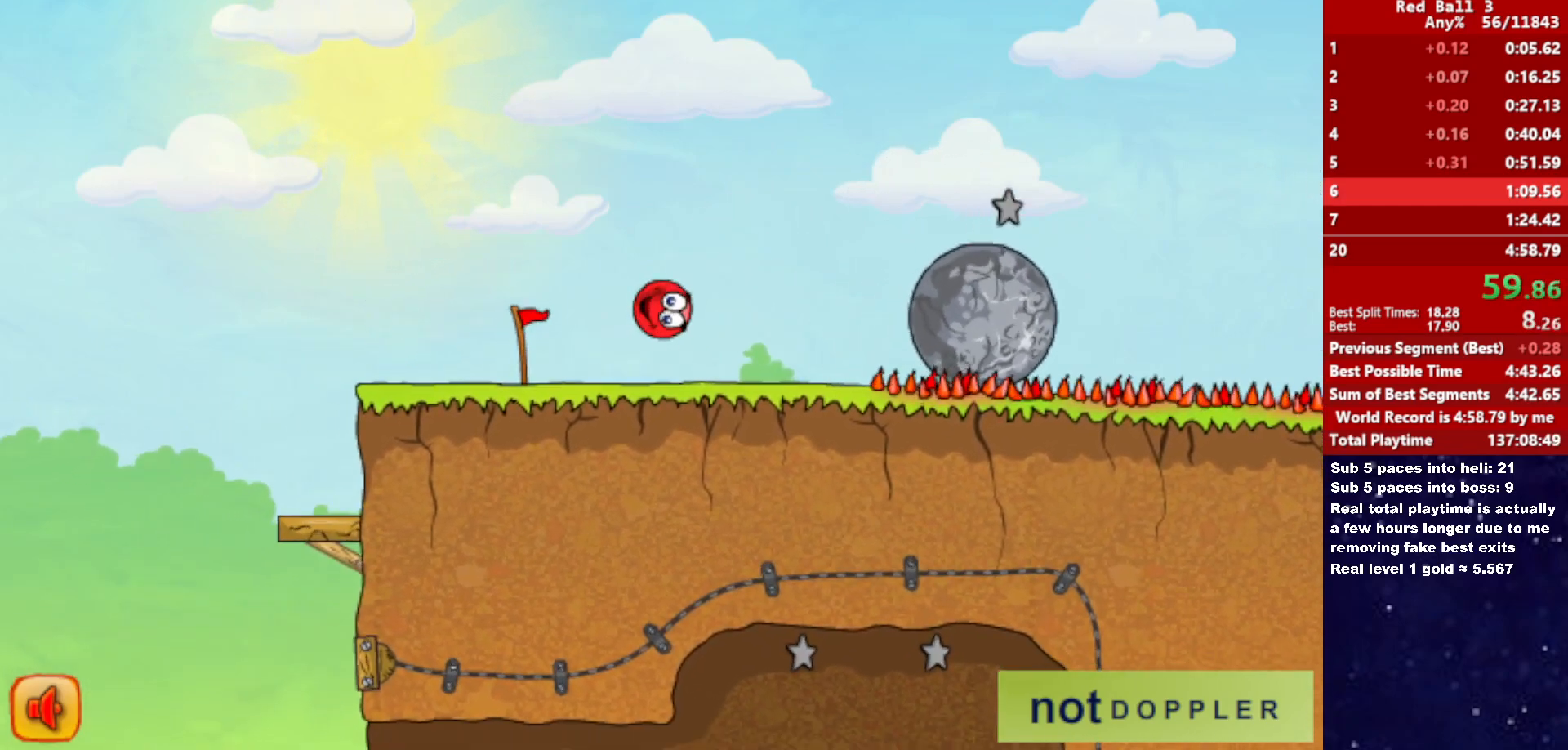
{"keys": ["right"], "events": []}
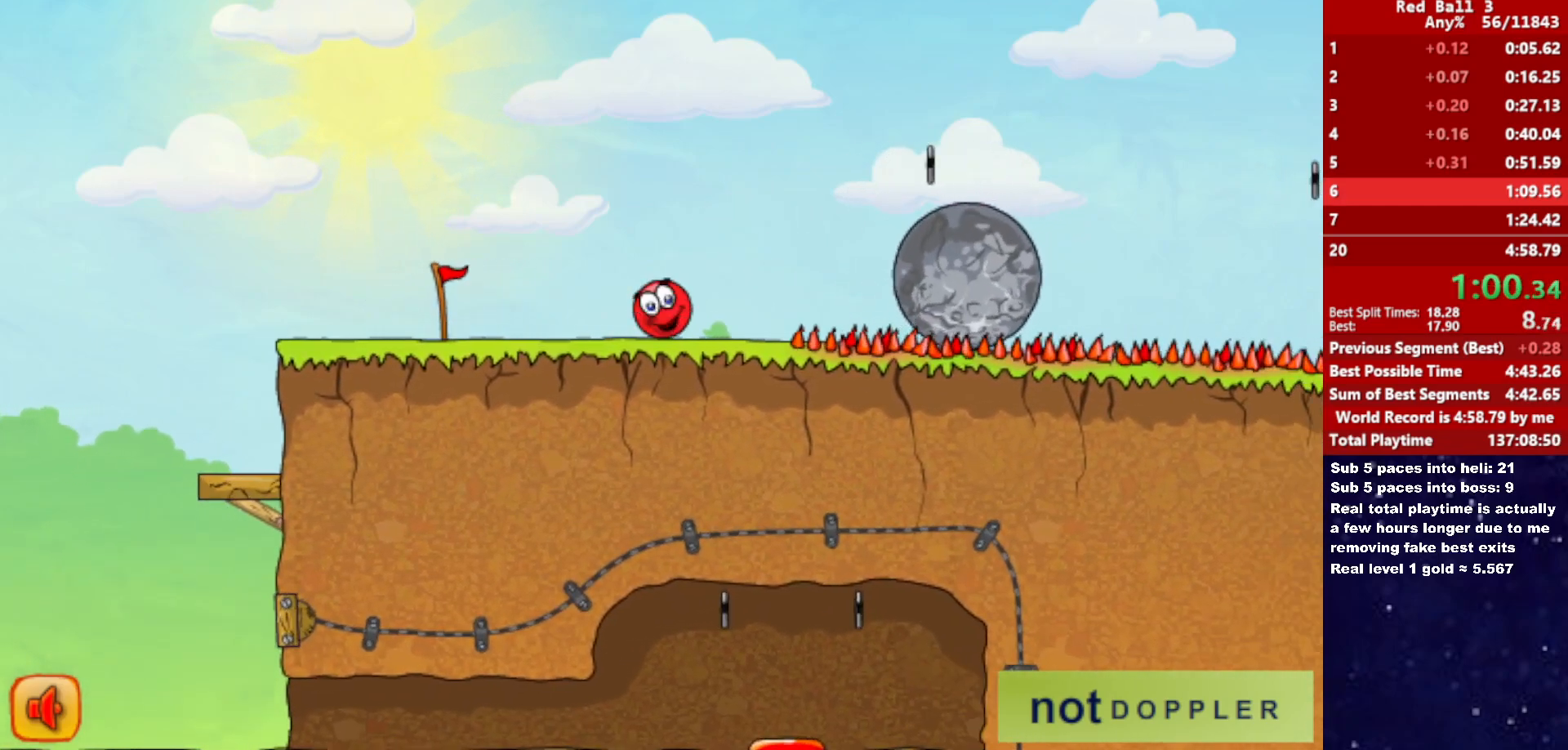
{"keys": ["right", "up"], "events": [[66, "up", "down"]]}
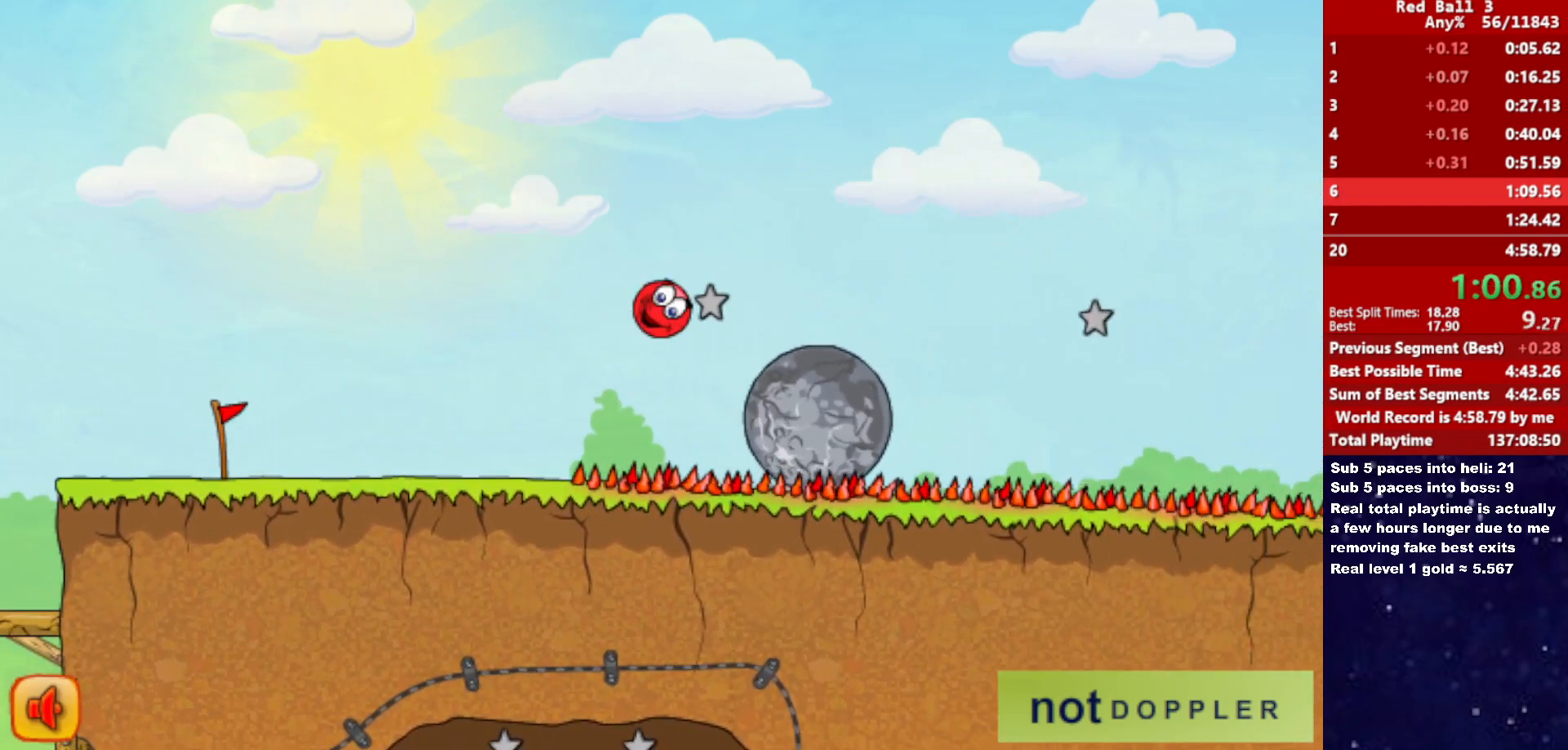
{"keys": ["right", "up"], "events": [[316, "up", "up"], [483, "up", "down"]]}
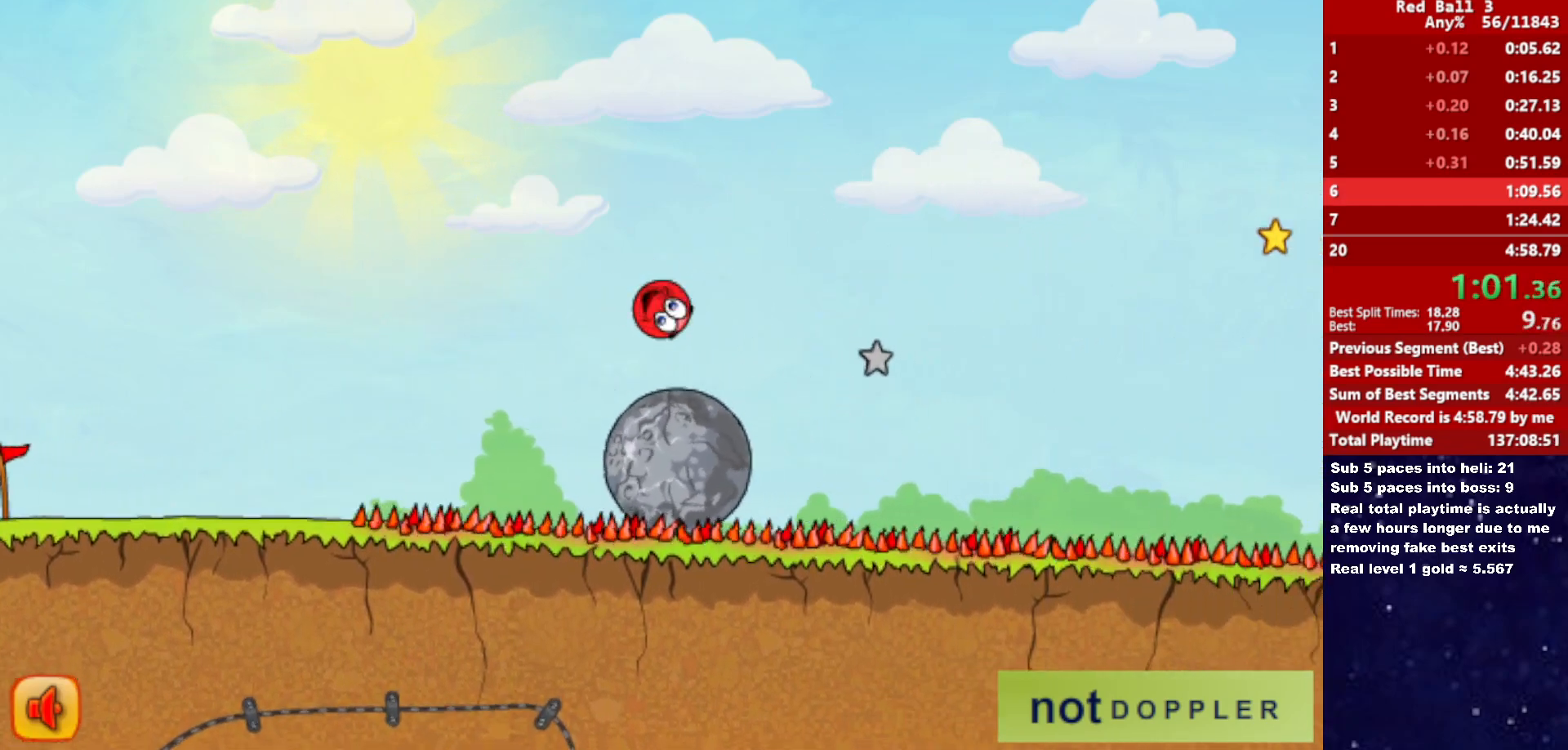
{"keys": ["right", "up"], "events": []}
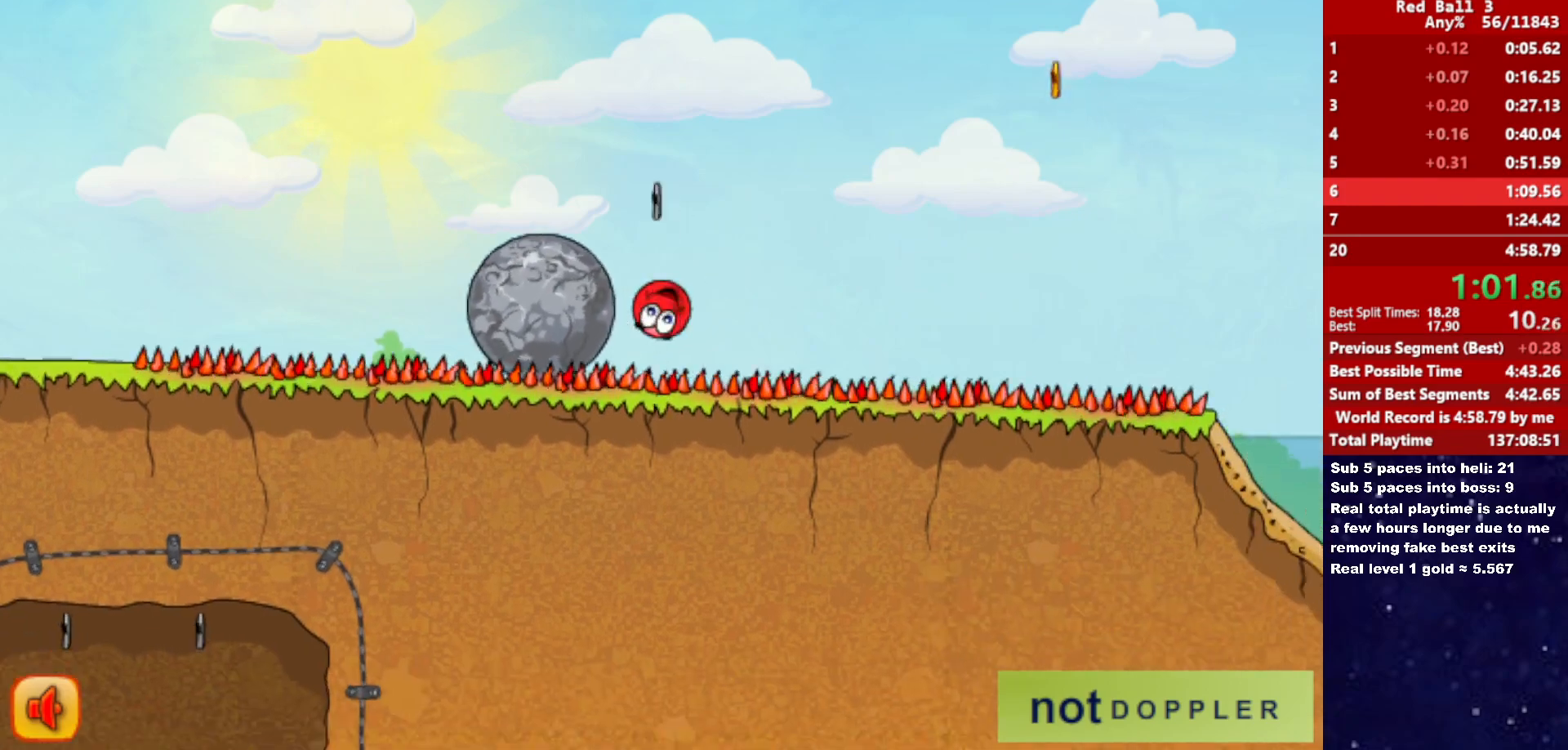
{"keys": ["right"], "events": [[200, "up", "up"]]}
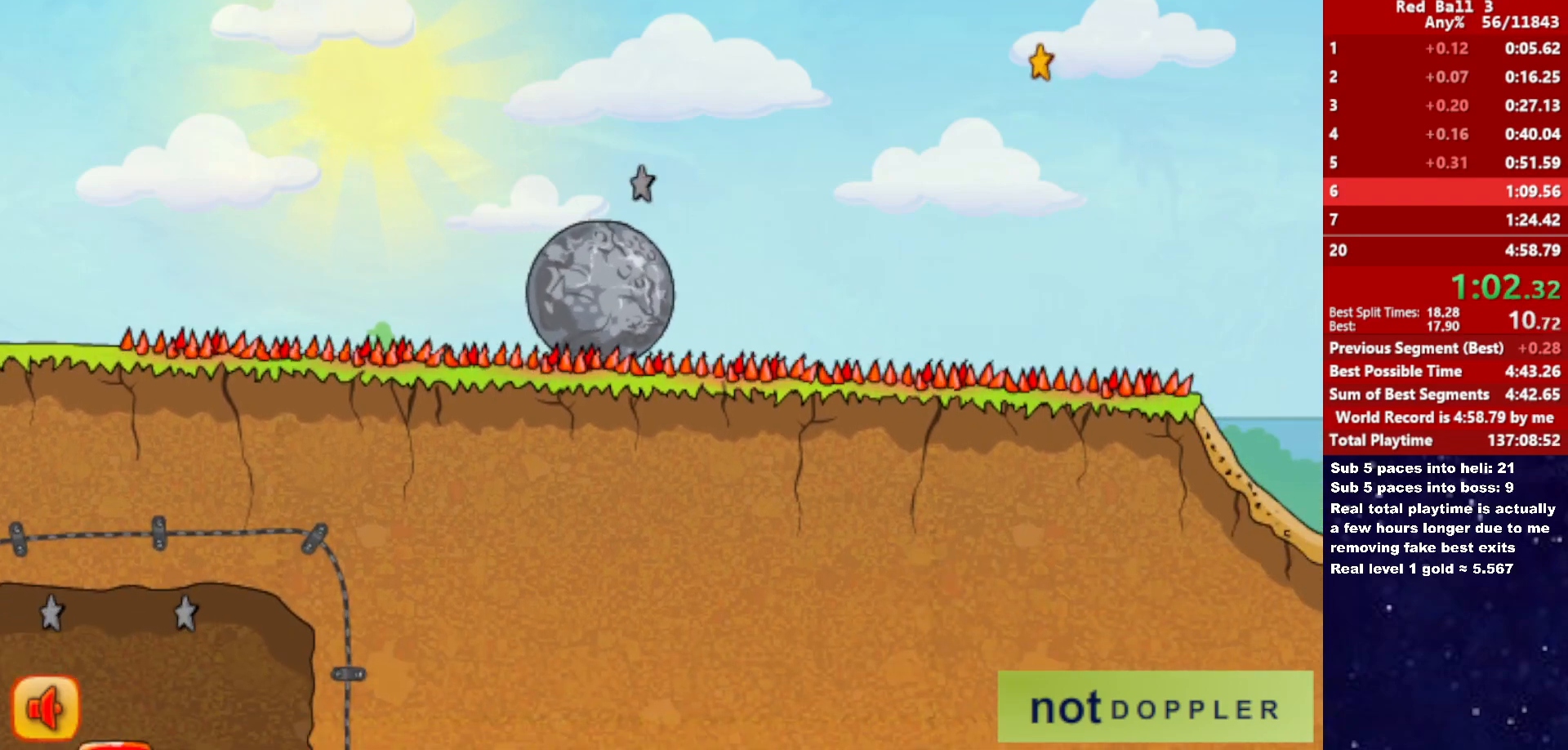
{"keys": ["right"], "events": []}
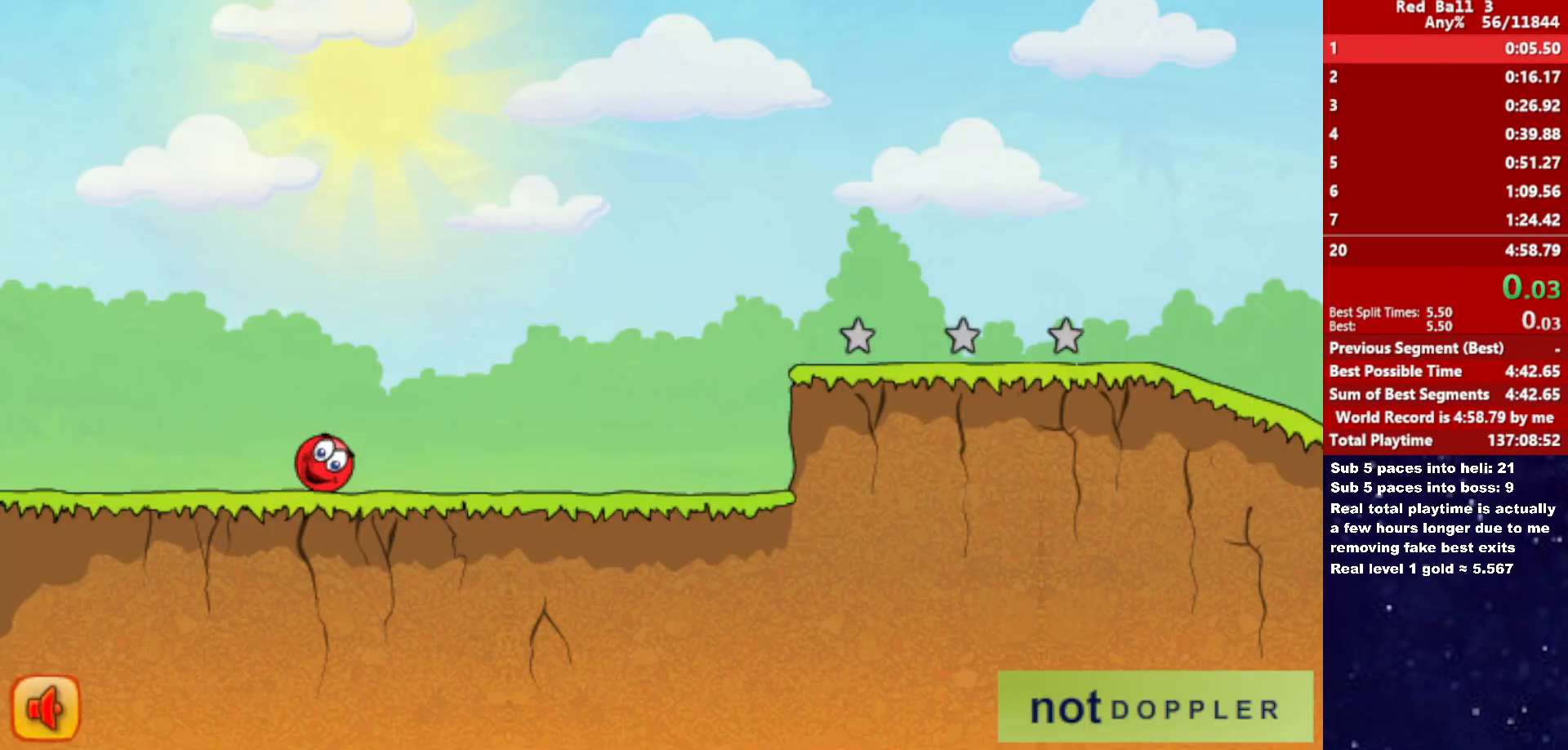
{"keys": ["right"], "events": []}
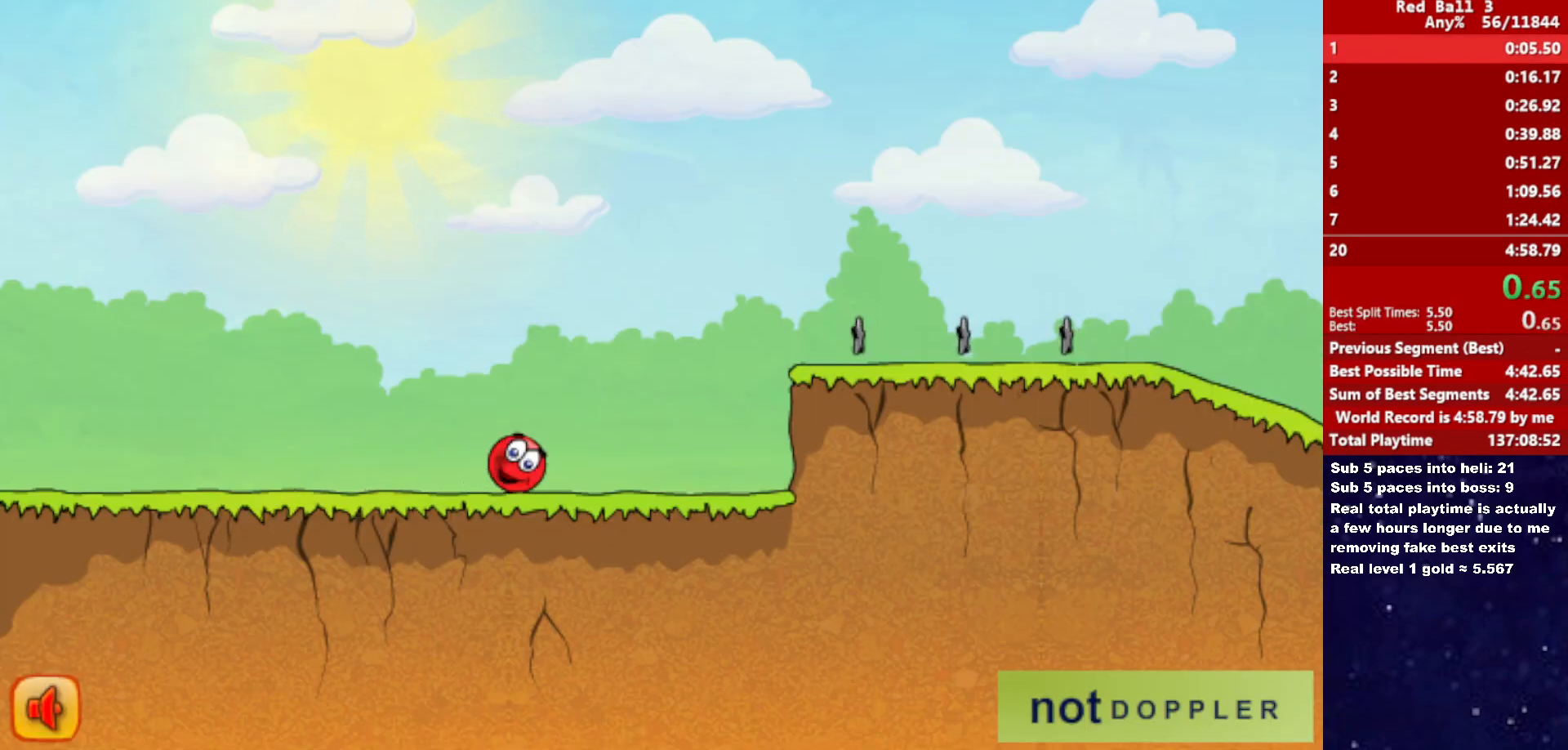
{"keys": ["right", "up"], "events": [[233, "up", "down"]]}
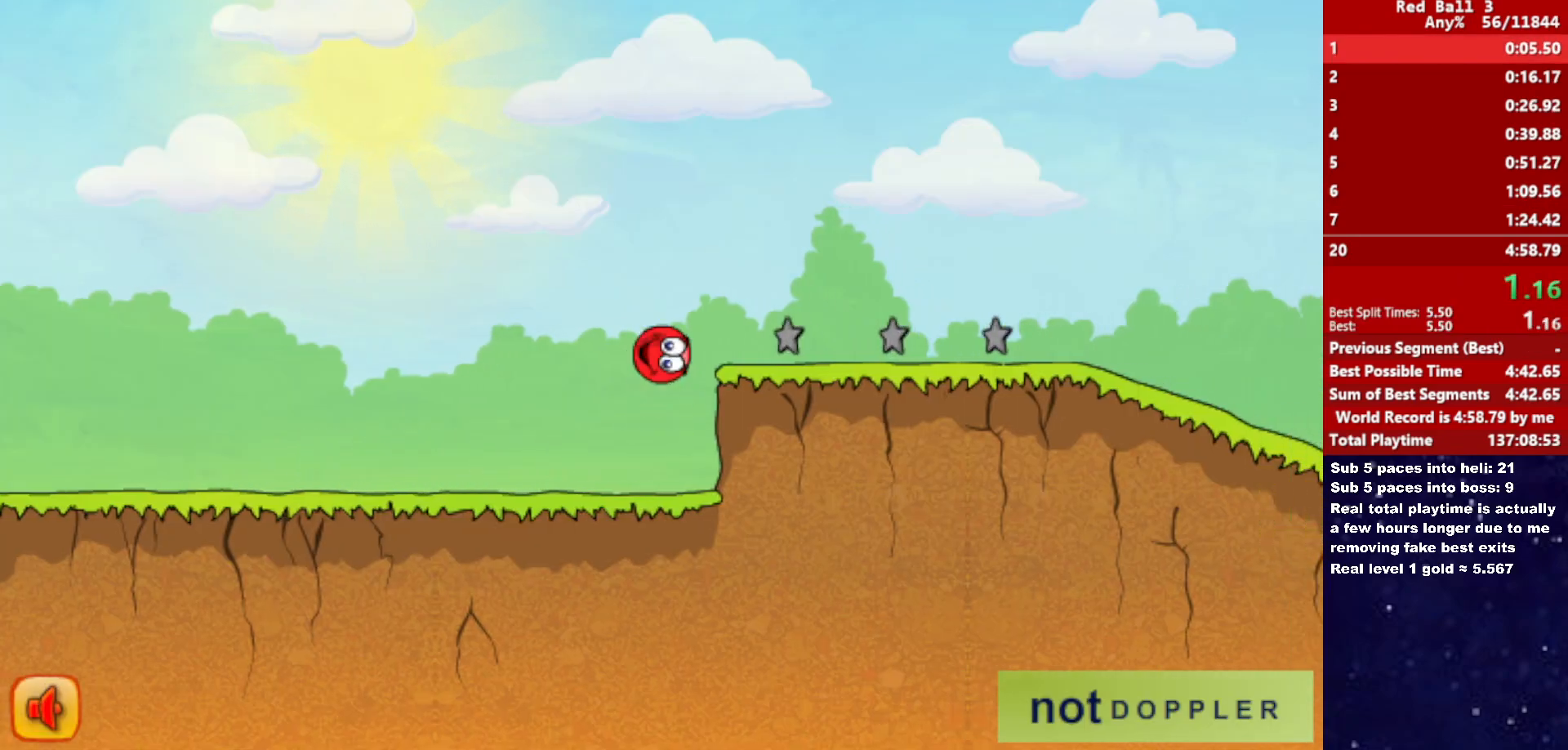
{"keys": ["right", "up"], "events": []}
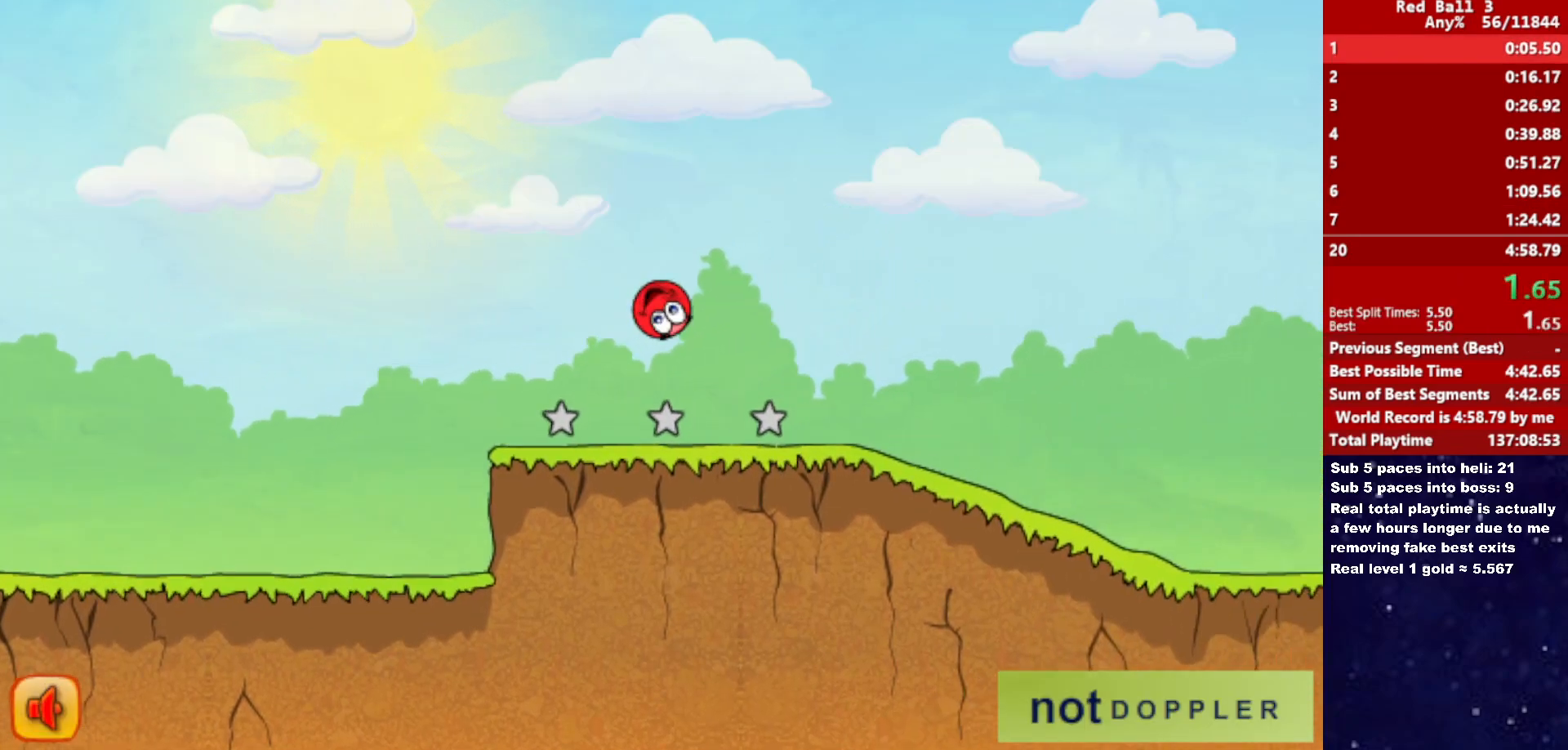
{"keys": ["right"], "events": [[50, "up", "up"]]}
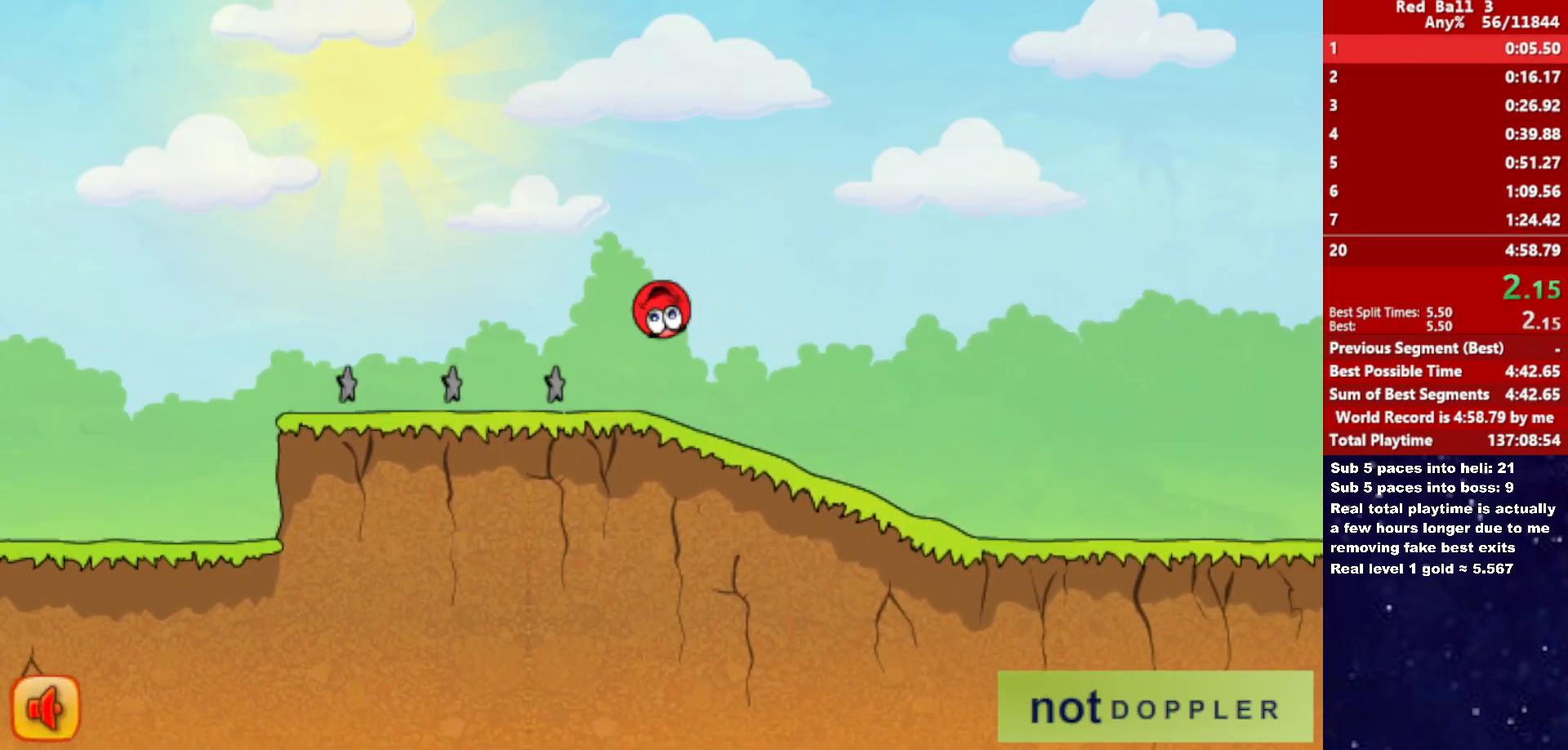
{"keys": ["right"], "events": []}
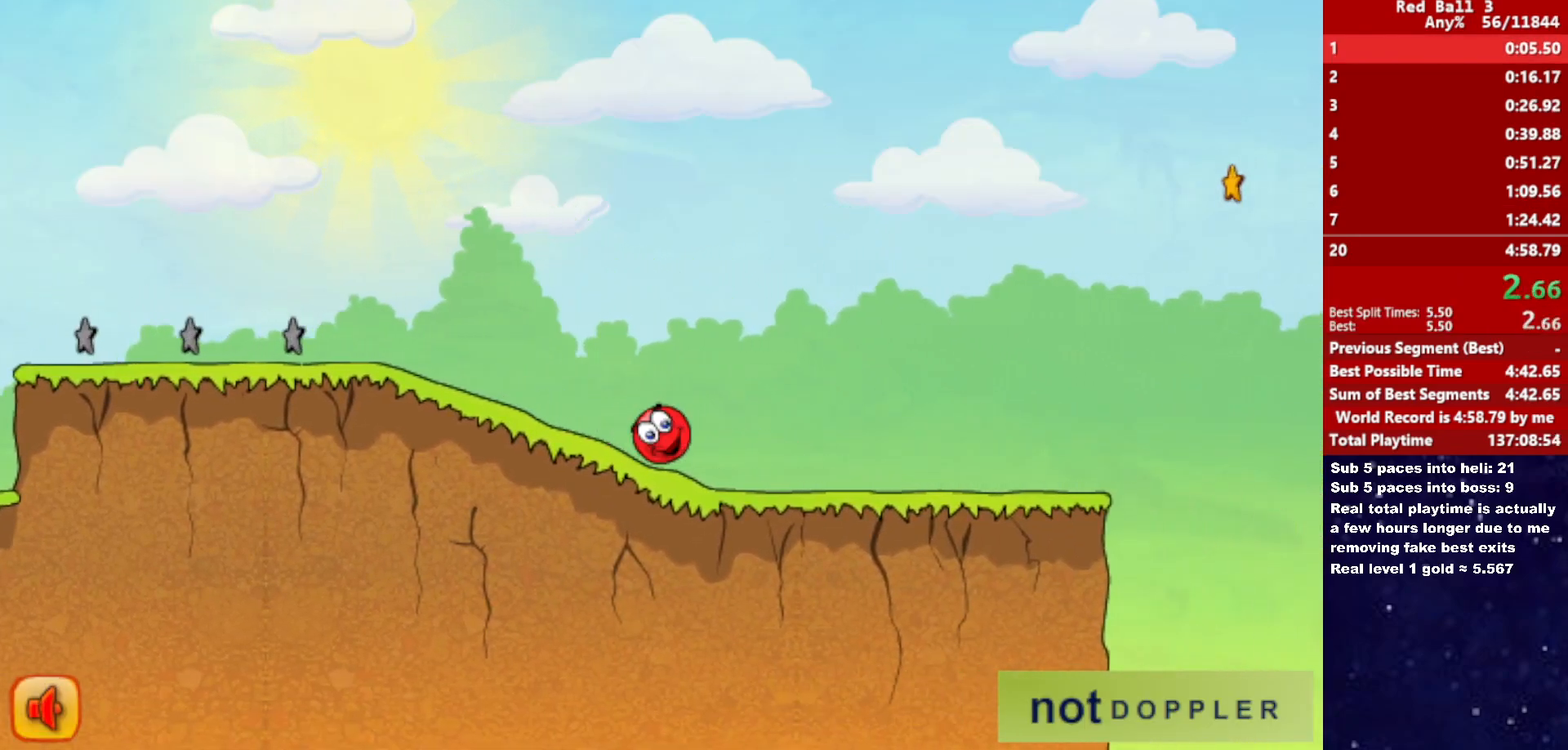
{"keys": ["right", "up"], "events": [[483, "up", "down"]]}
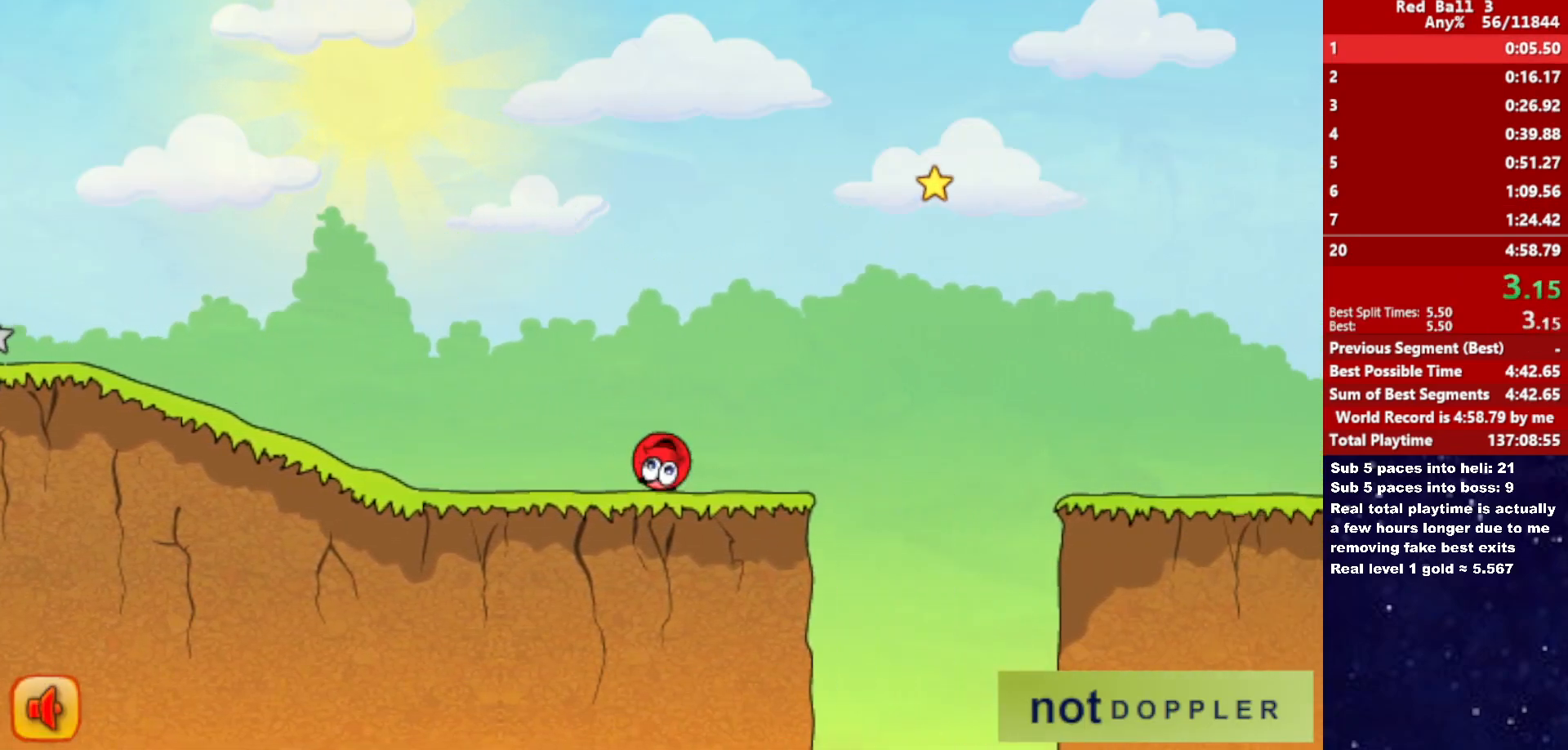
{"keys": ["right", "up"], "events": []}
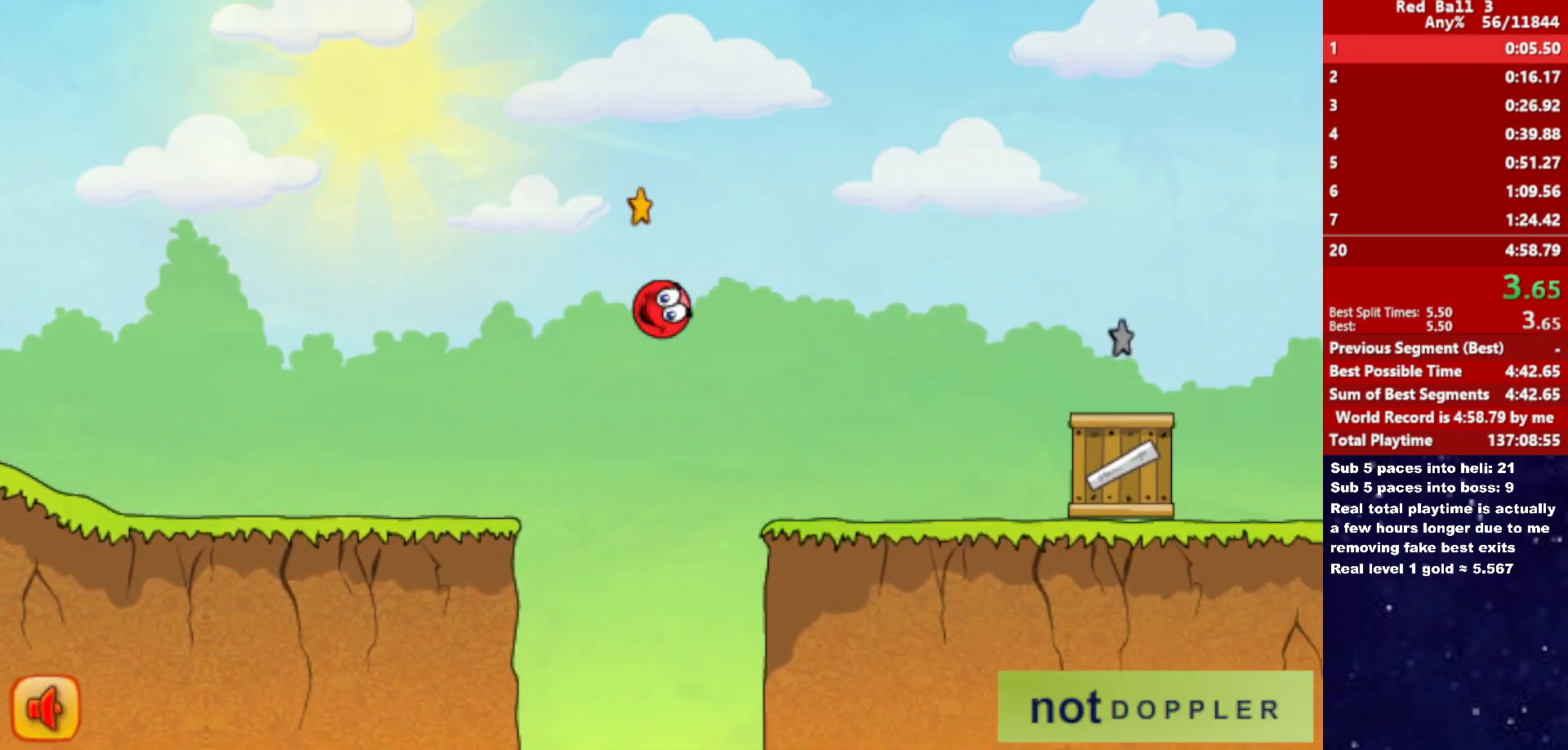
{"keys": ["right"], "events": [[333, "up", "up"]]}
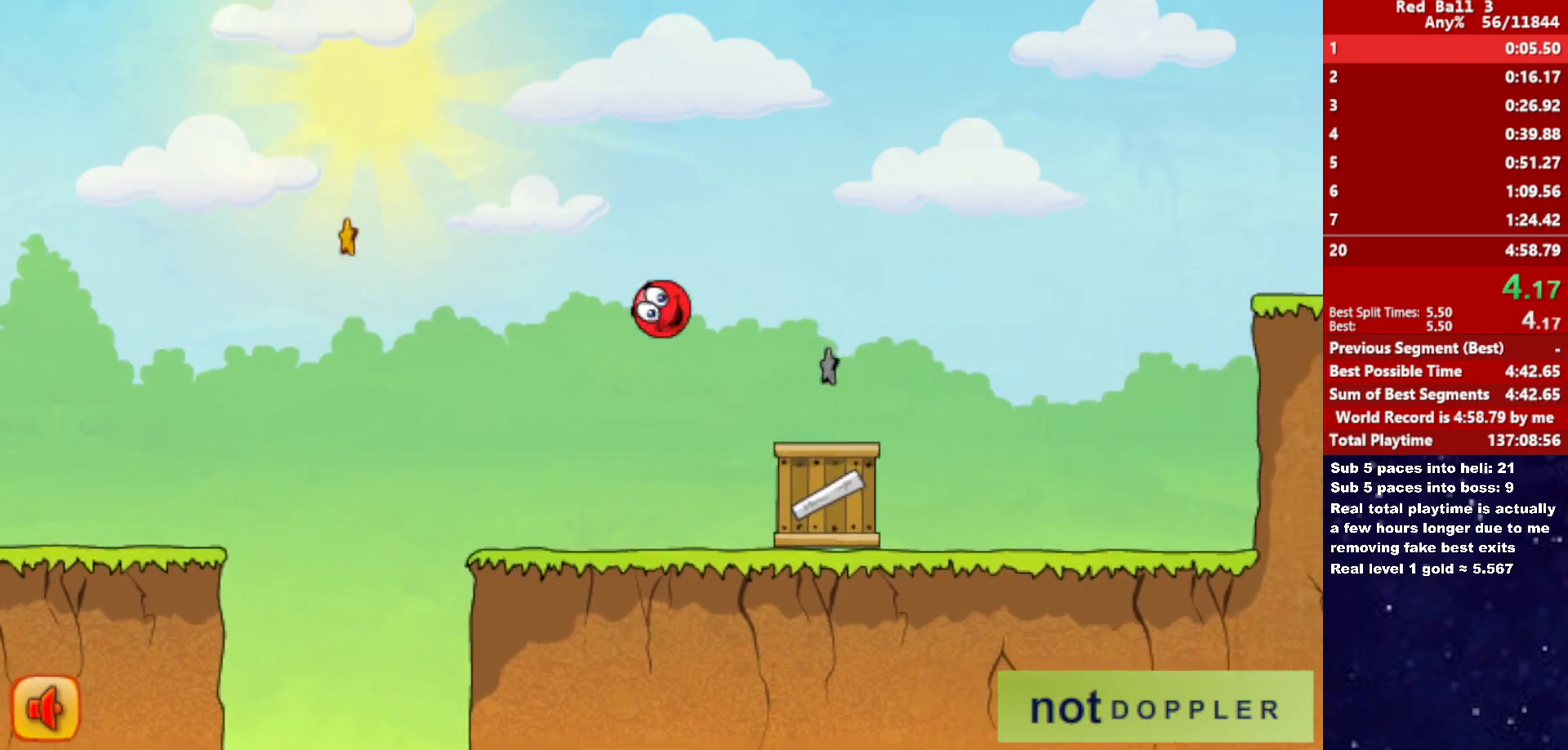
{"keys": ["right", "up"], "events": [[50, "up", "down"]]}
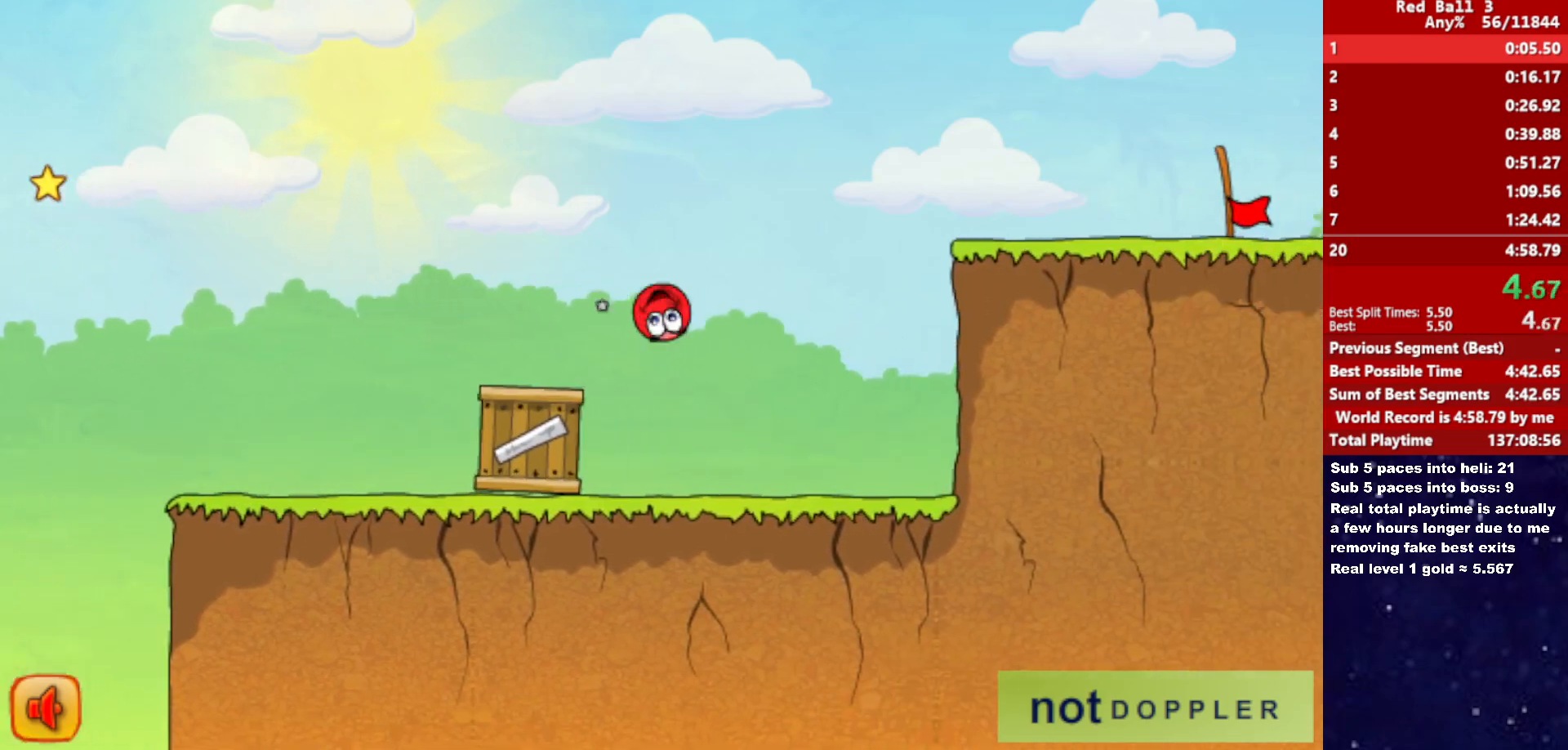
{"keys": ["right"], "events": [[200, "up", "up"]]}
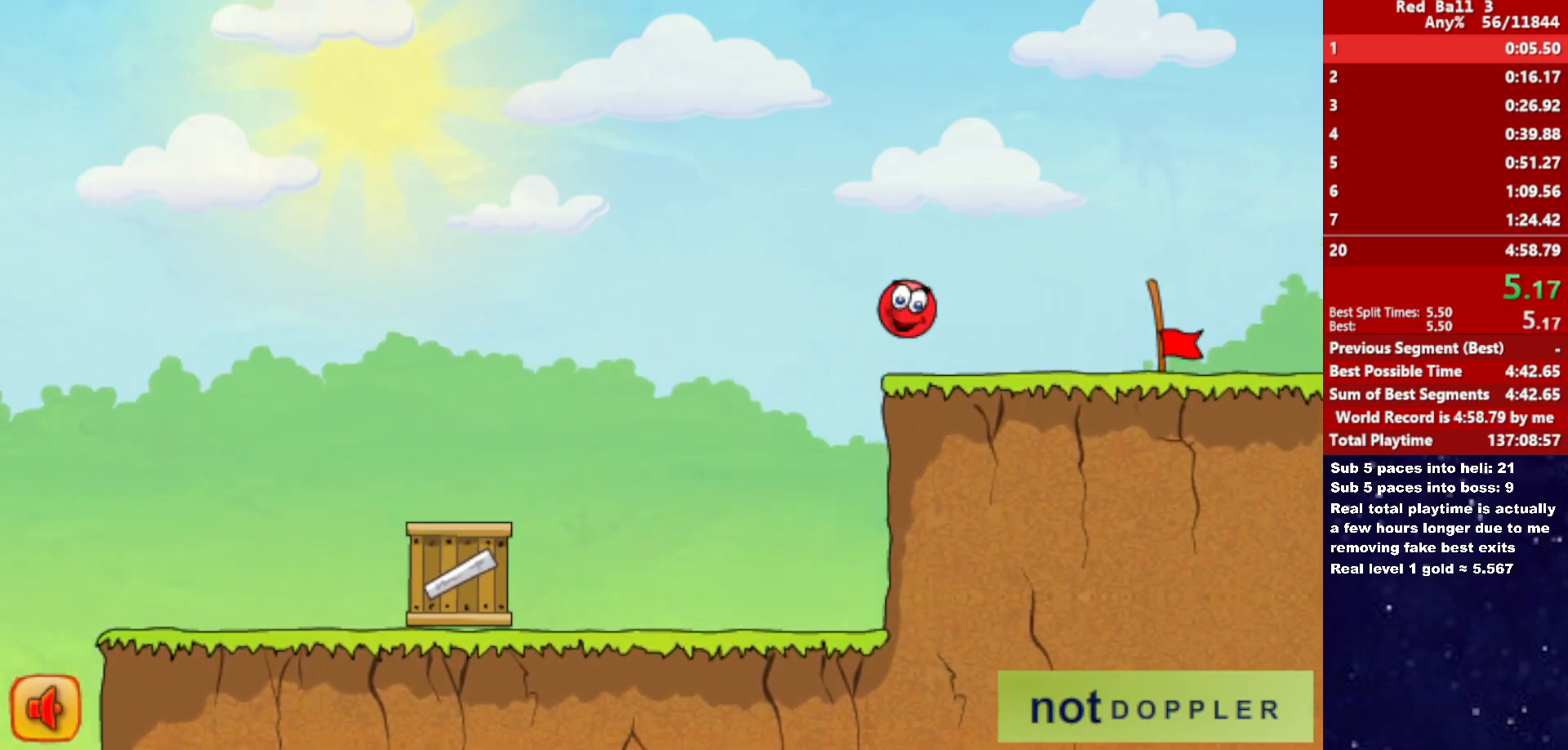
{"keys": ["right"], "events": []}
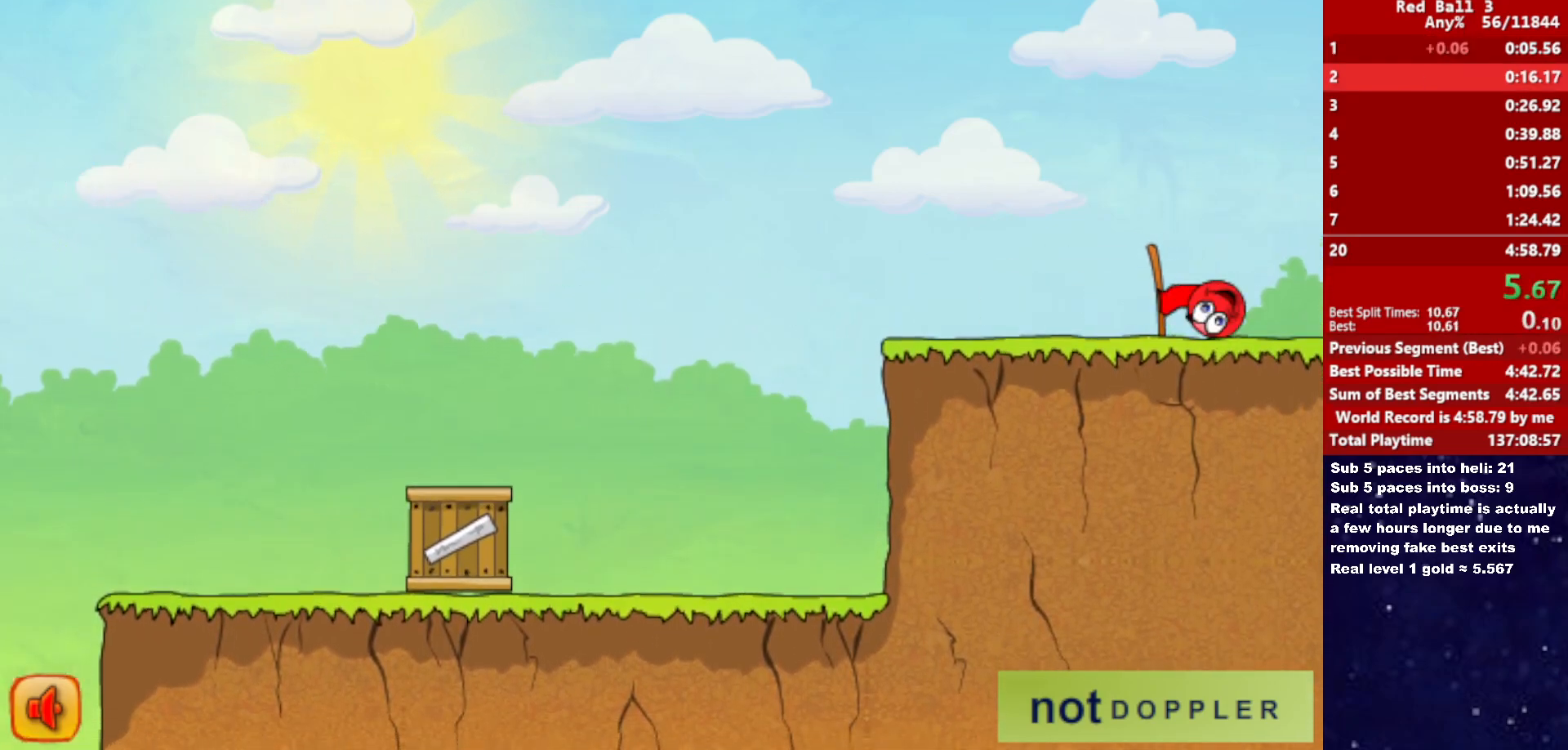
{"keys": ["right"], "events": [[400, "right", "up"], [450, "right", "down"]]}